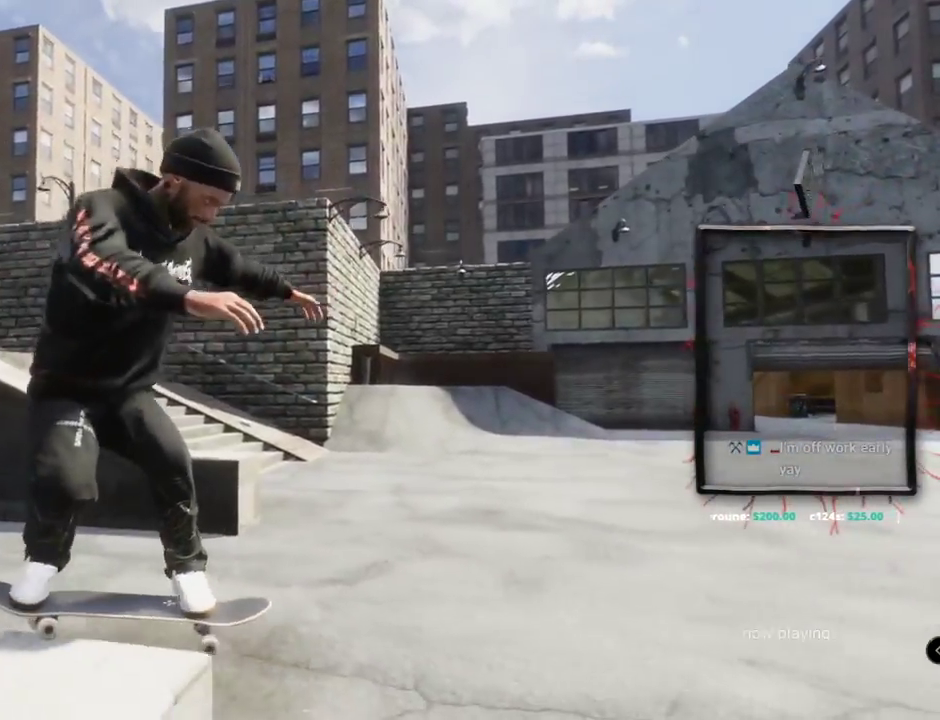
Gameplay with a controller (Xbox layout); each line is a JSON object with the inputs held at the frame after it. "events" lists button and stick changes between this image and that frame as [ms after this image, input, new state], when the widget could be followed in between. Not read: L3 R3.
{"buttons": ["A"], "left_stick": "center", "right_stick": "center", "events": [[150, "DPAD_UP", "down"], [267, "A", "down"], [467, "DPAD_UP", "up"]]}
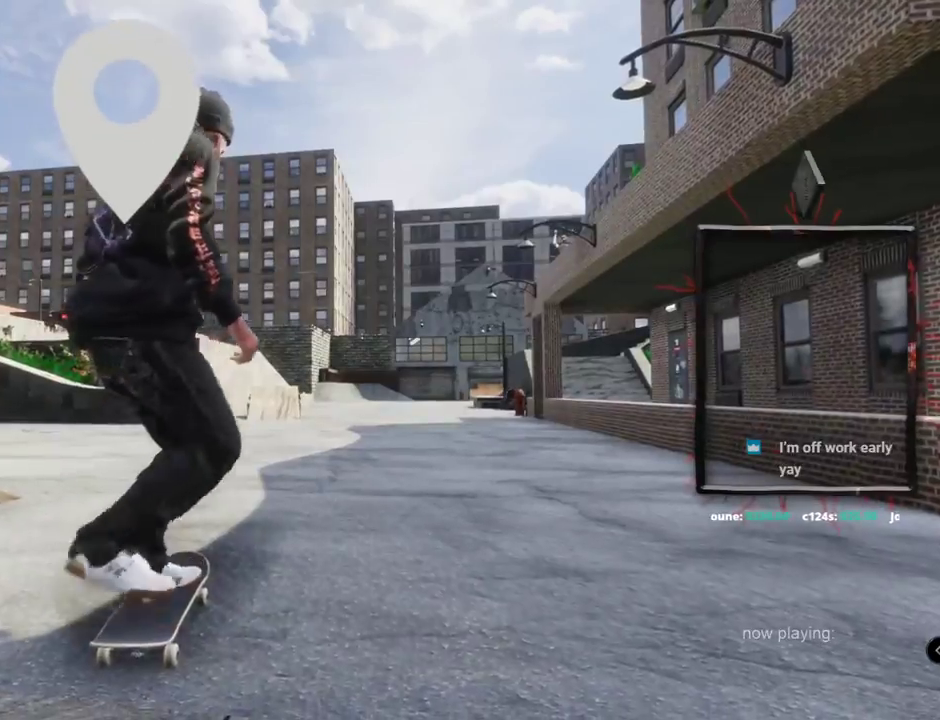
{"buttons": ["A", "L2"], "left_stick": "center", "right_stick": "center", "events": [[400, "L2", "down"]]}
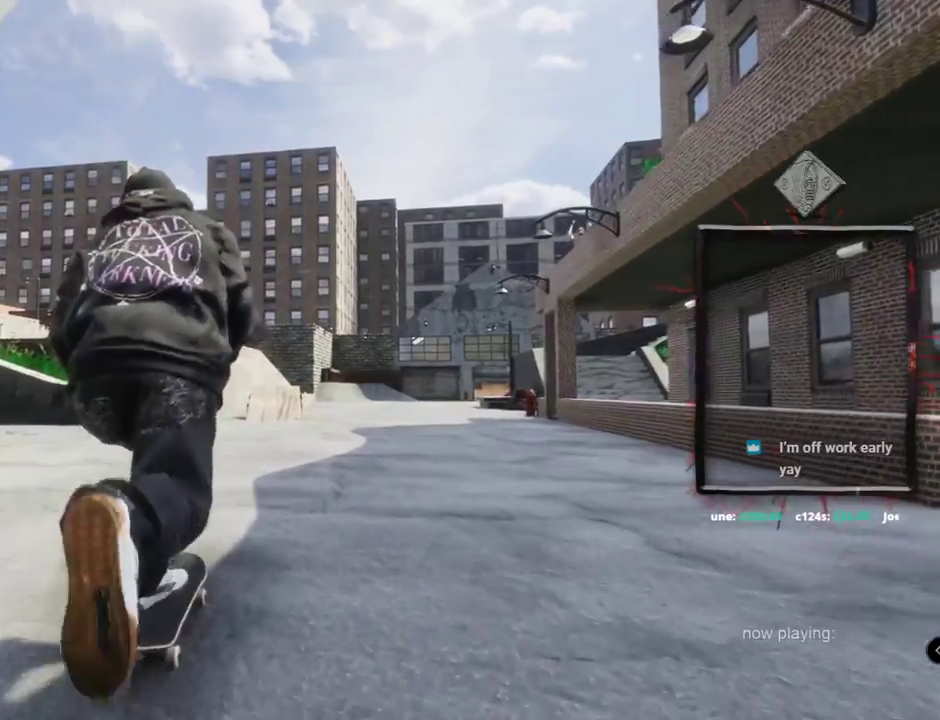
{"buttons": ["A", "R2"], "left_stick": "center", "right_stick": "center"}
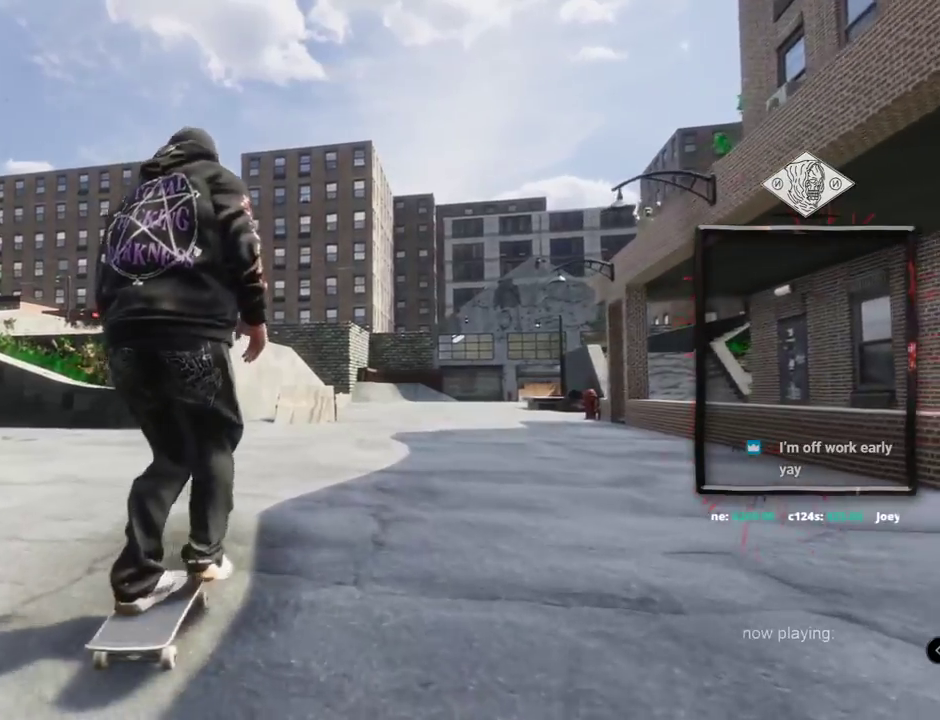
{"buttons": ["A"], "left_stick": "center", "right_stick": "center", "events": [[83, "R2", "up"]]}
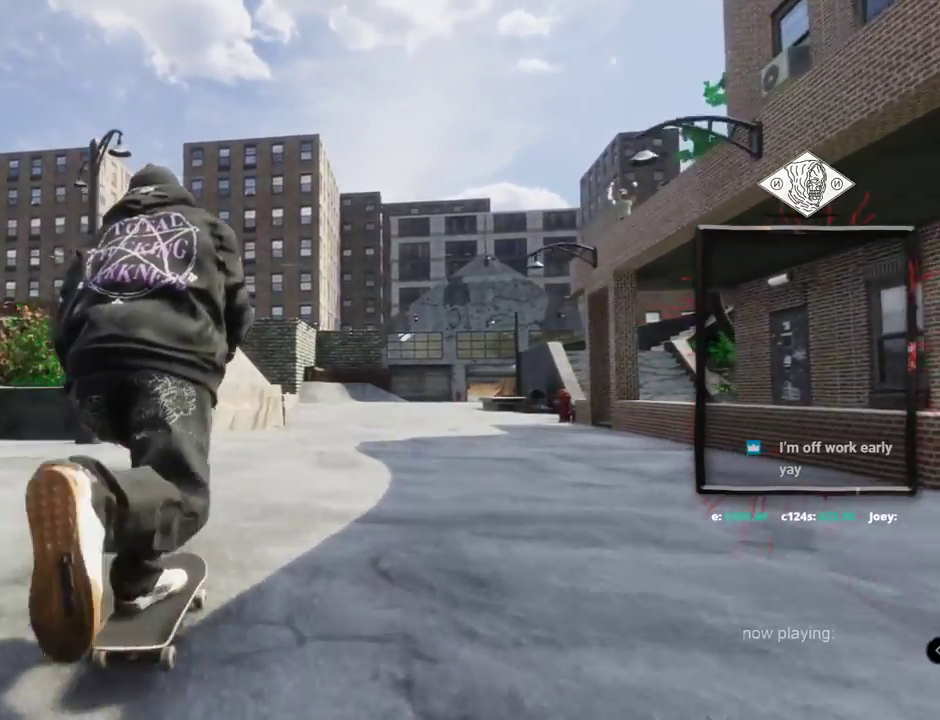
{"buttons": ["A"], "left_stick": "center", "right_stick": "center", "events": [[351, "L2", "down"], [451, "L2", "up"]]}
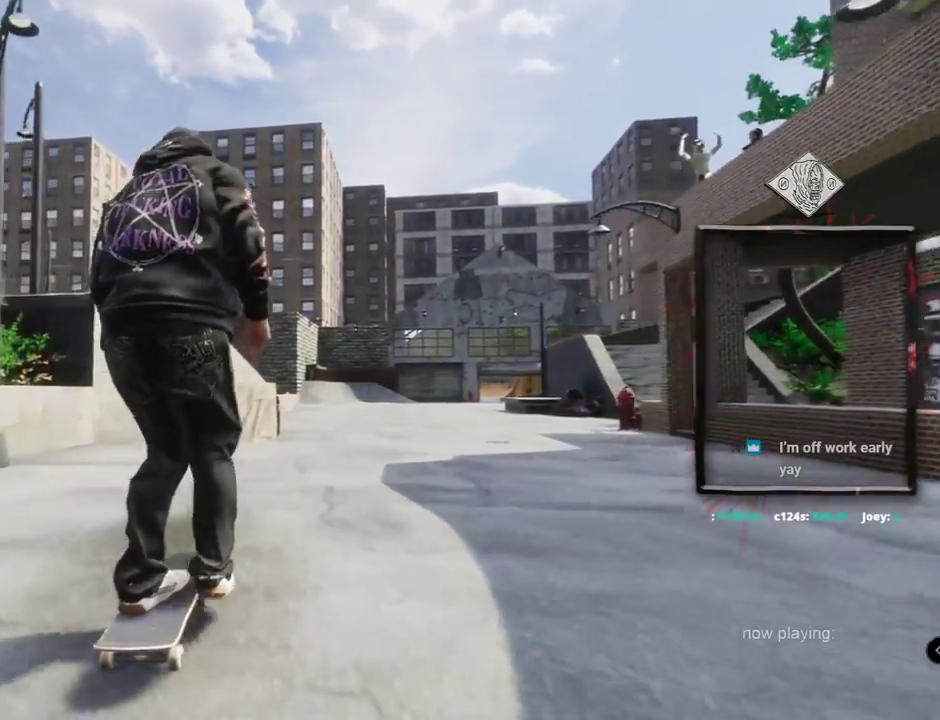
{"buttons": [], "left_stick": "center", "right_stick": "center", "events": [[267, "A", "up"]]}
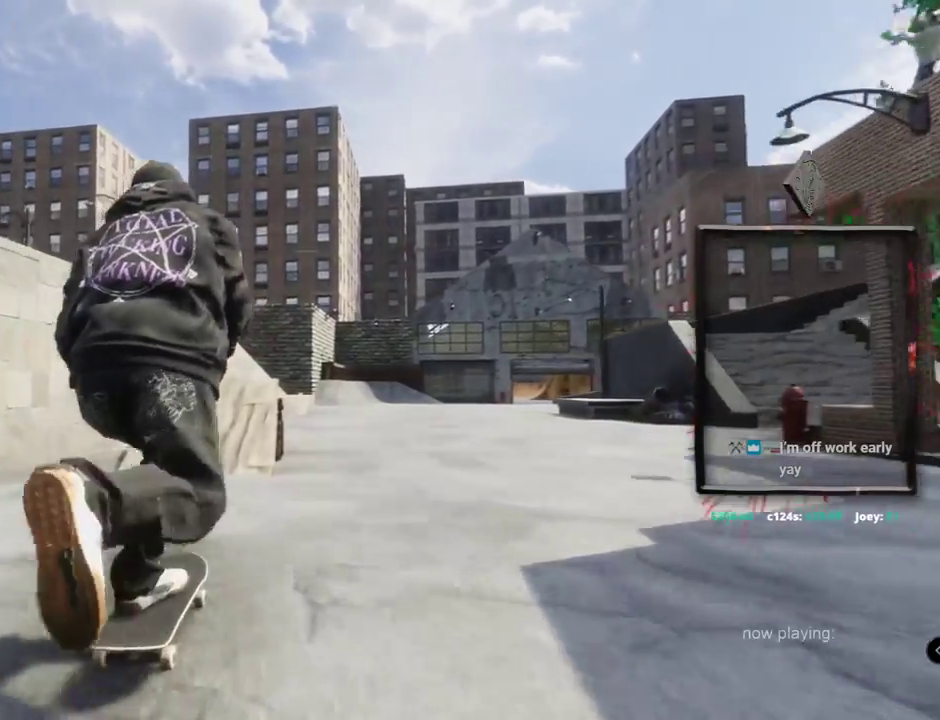
{"buttons": ["L2"], "left_stick": "down", "right_stick": "down", "events": [[384, "right_stick", "down"], [401, "L2", "down"], [401, "left_stick", "down"]]}